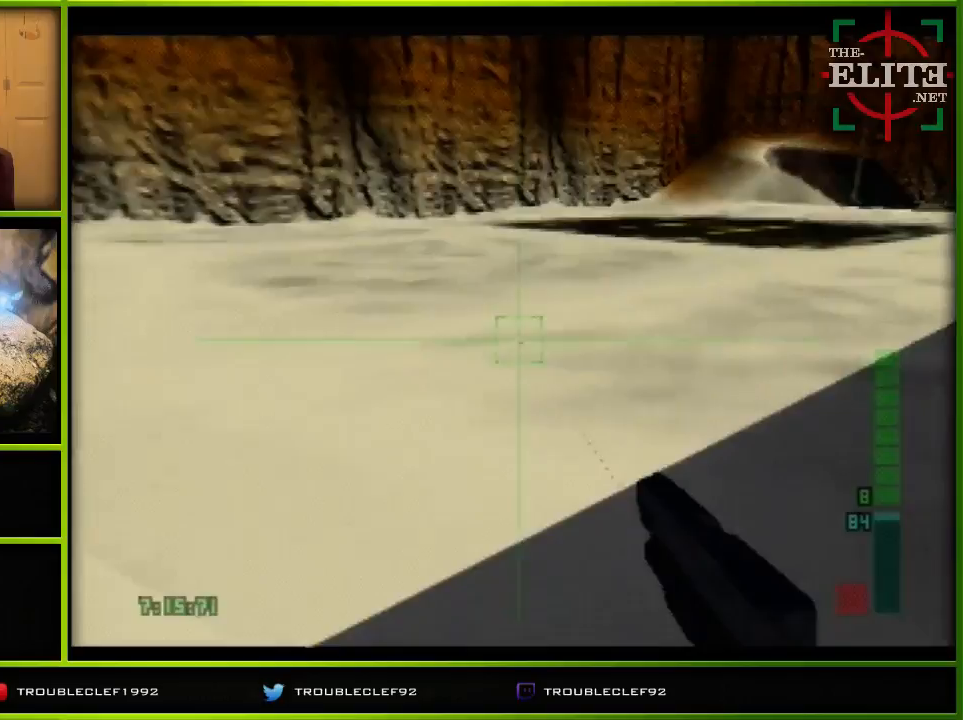
Gameplay with a controller (Nintendo layout); each line is a JSON object with the inputs held at the frame after it. "events" lists button and stick changes between this image and that frame as [ms after this image, input, new state], when the widget could be followed in between. Not read: L1 L3 R1 R3.
{"buttons": [], "left_stick": "center", "events": []}
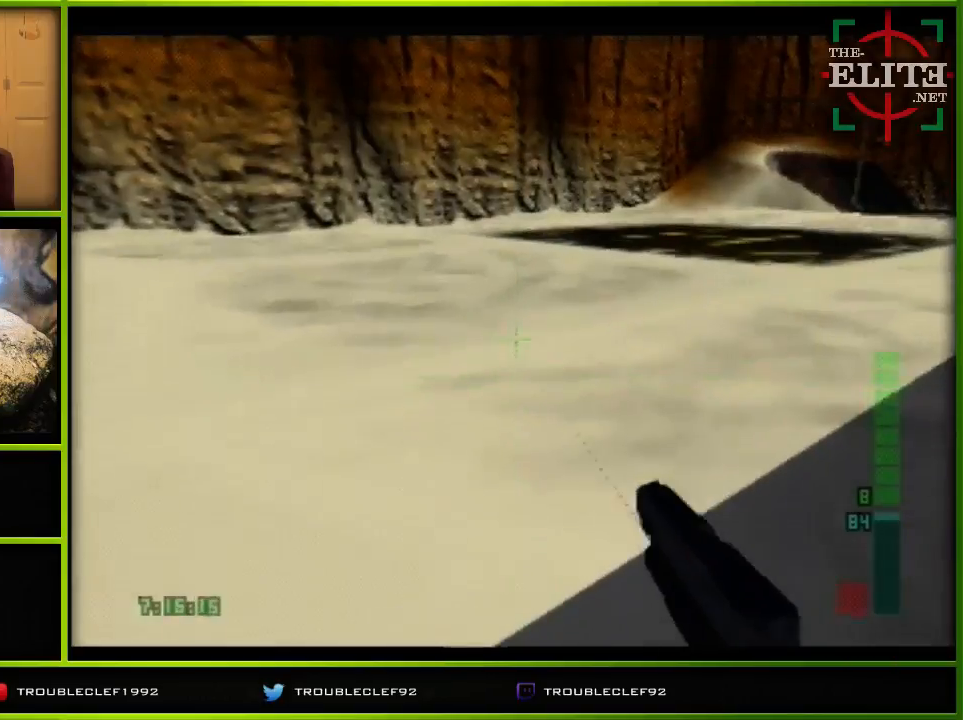
{"buttons": [], "left_stick": "center", "events": [[333, "left_stick", "down-right"], [500, "left_stick", "center"]]}
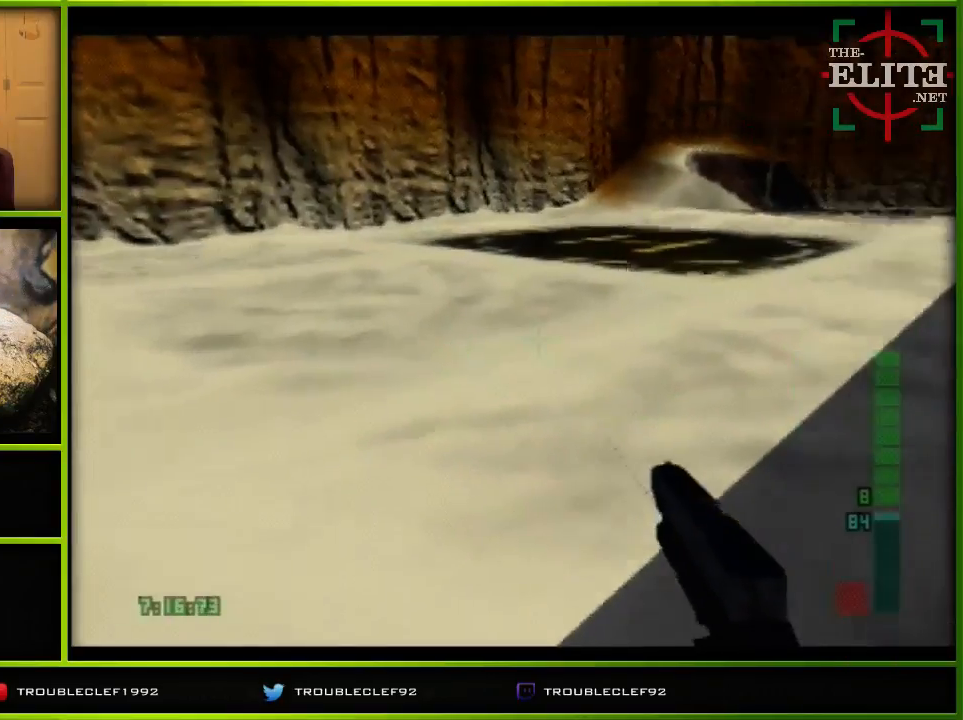
{"buttons": [], "left_stick": "center", "events": []}
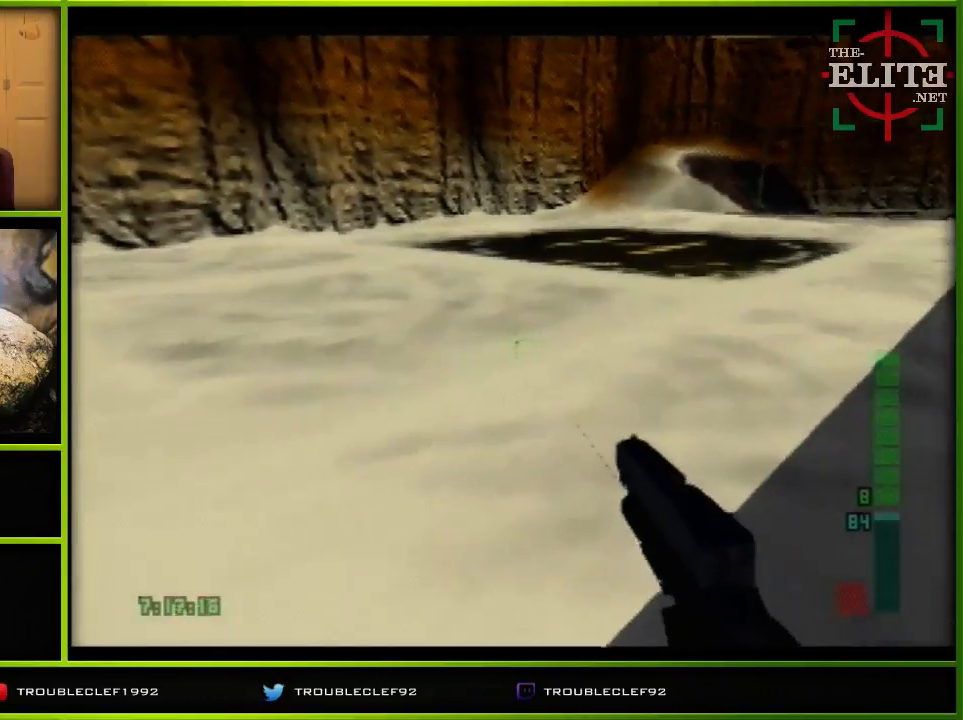
{"buttons": [], "left_stick": "center", "events": []}
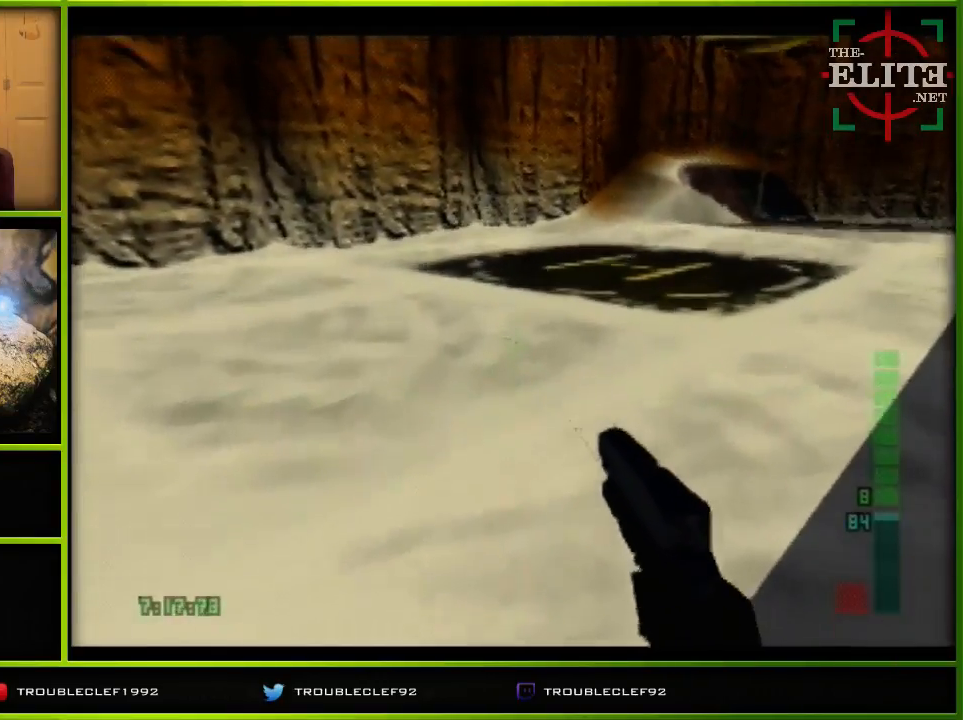
{"buttons": [], "left_stick": "down-right", "events": [[233, "C_RIGHT", "down"], [300, "C_RIGHT", "up"], [500, "left_stick", "down-right"]]}
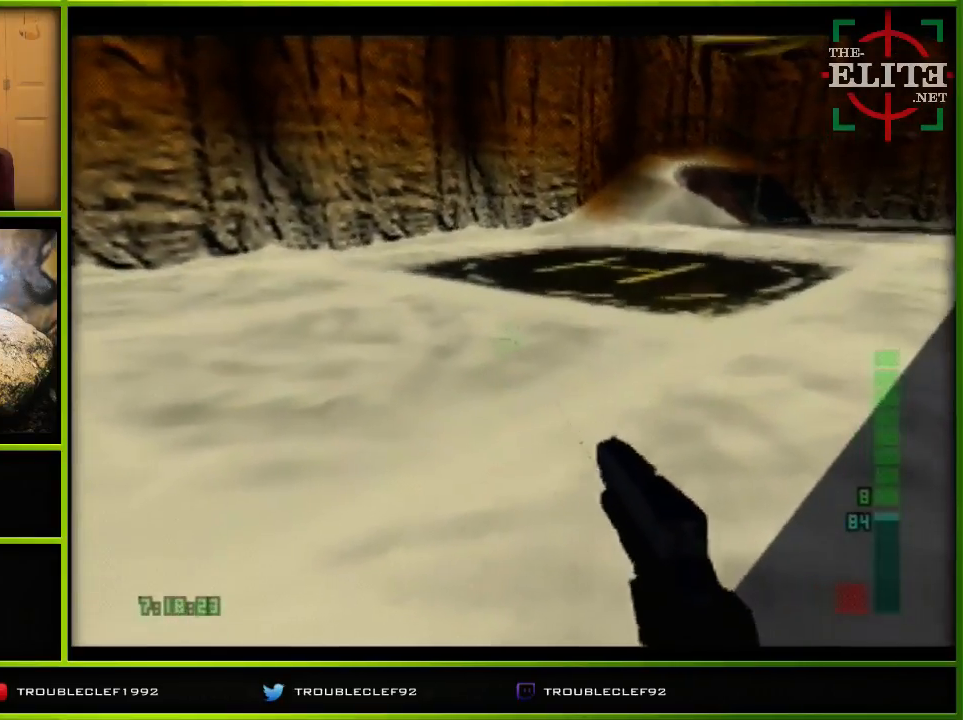
{"buttons": [], "left_stick": "center", "events": [[200, "left_stick", "center"]]}
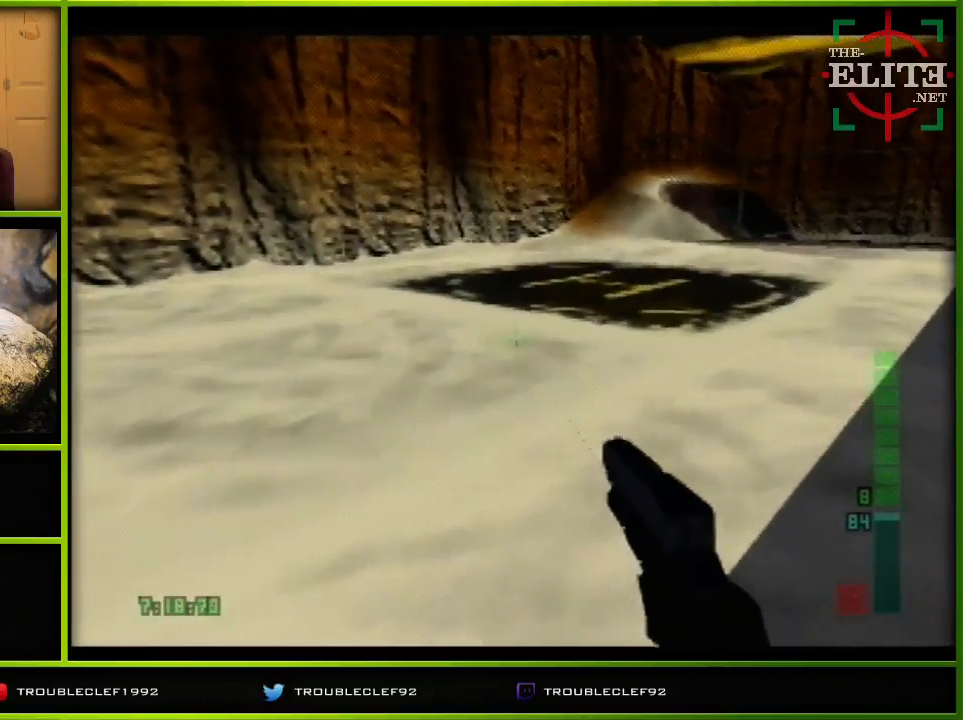
{"buttons": [], "left_stick": "center", "events": []}
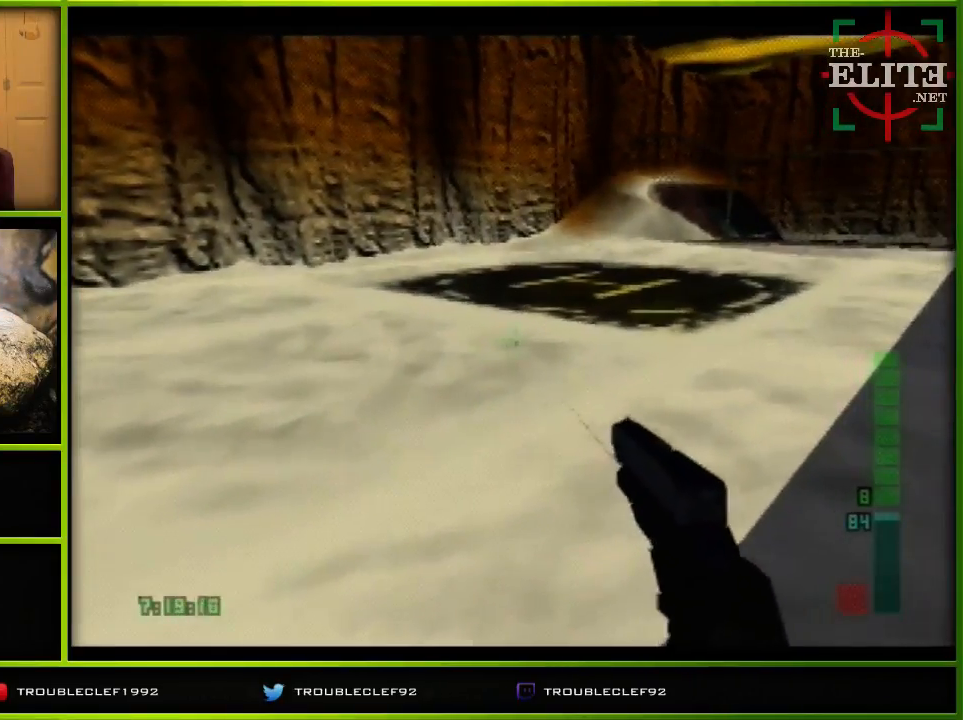
{"buttons": [], "left_stick": "center", "events": []}
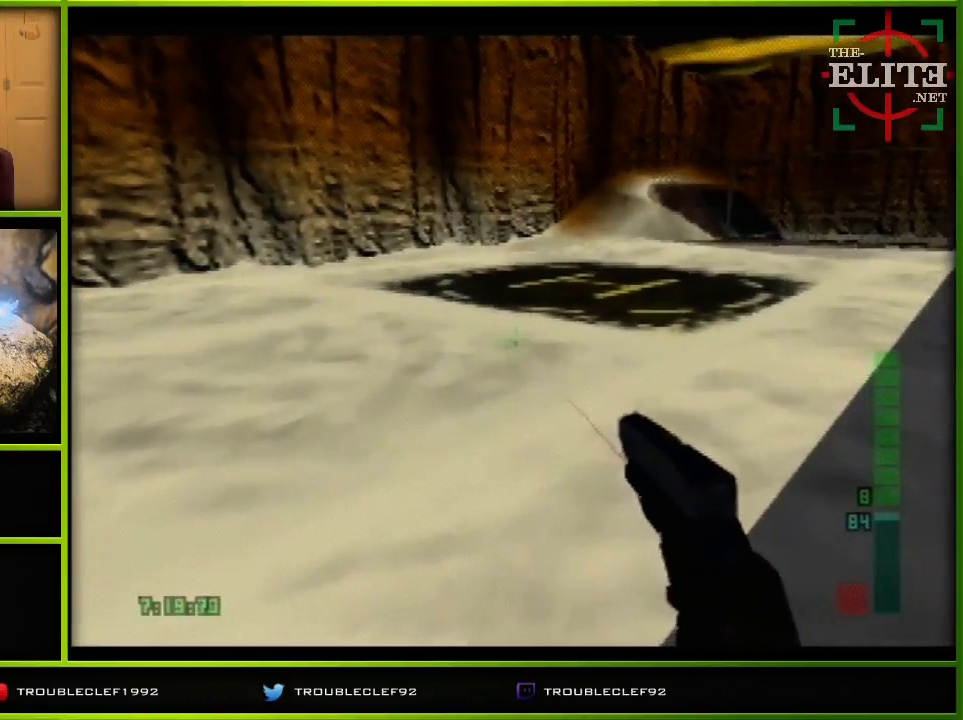
{"buttons": ["C_UP"], "left_stick": "center", "events": [[267, "C_UP", "down"]]}
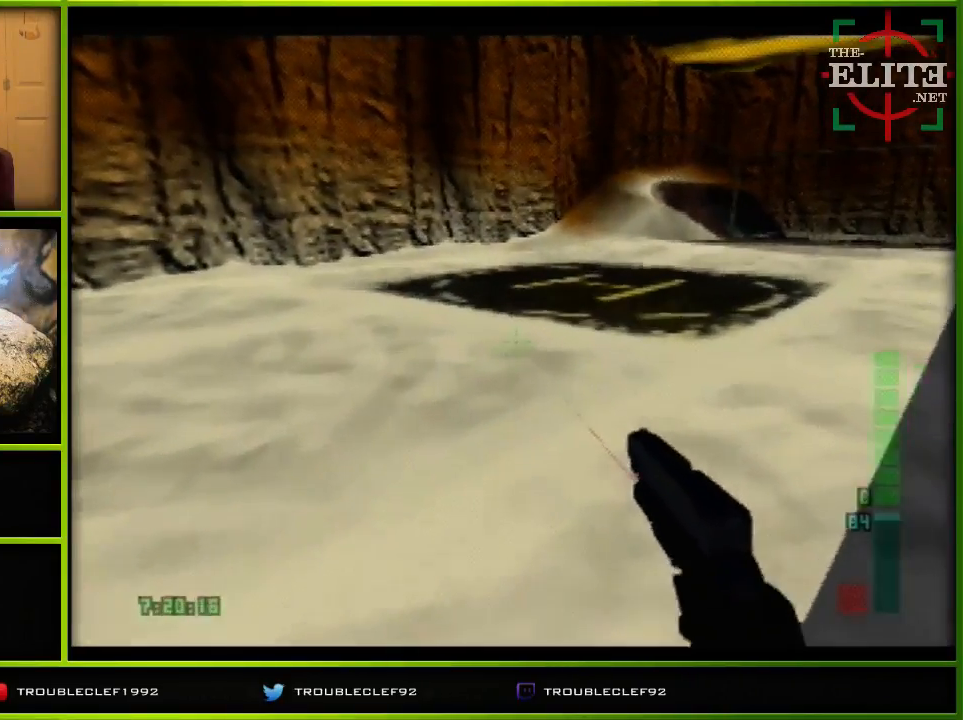
{"buttons": ["C_UP"], "left_stick": "center", "events": []}
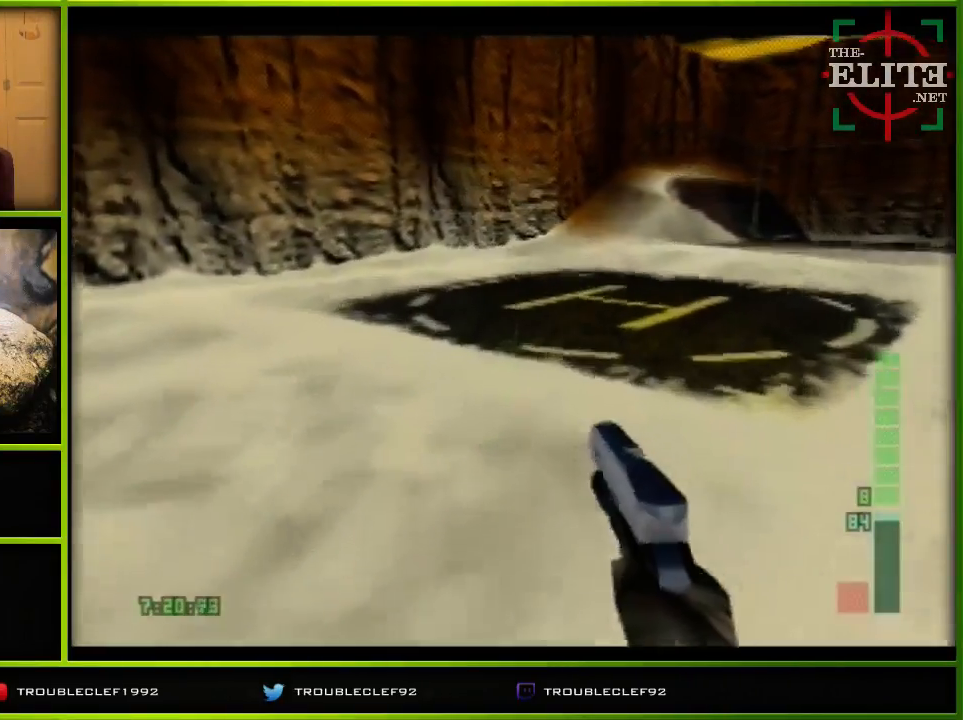
{"buttons": ["C_UP"], "left_stick": "center", "events": []}
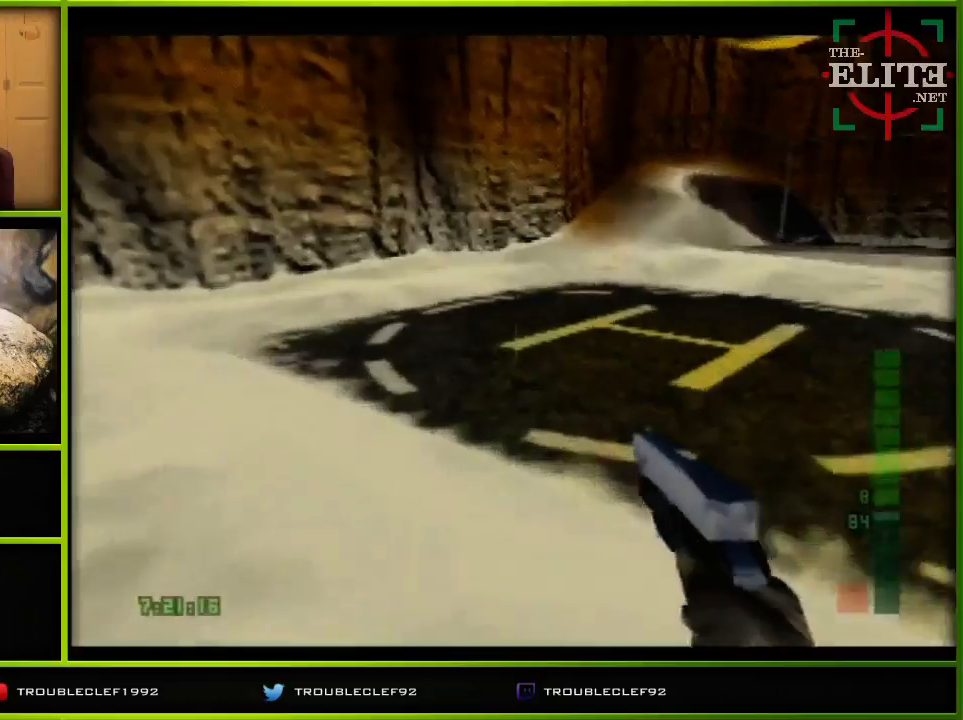
{"buttons": ["C_UP"], "left_stick": "center", "events": []}
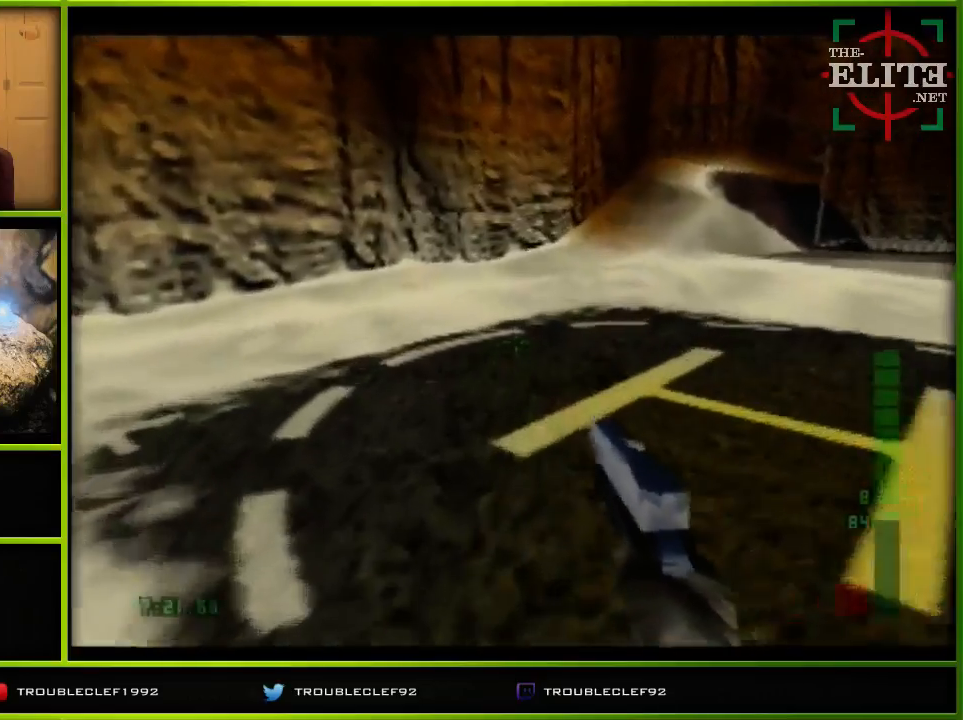
{"buttons": [], "left_stick": "right", "events": [[367, "C_UP", "up"], [400, "left_stick", "right"]]}
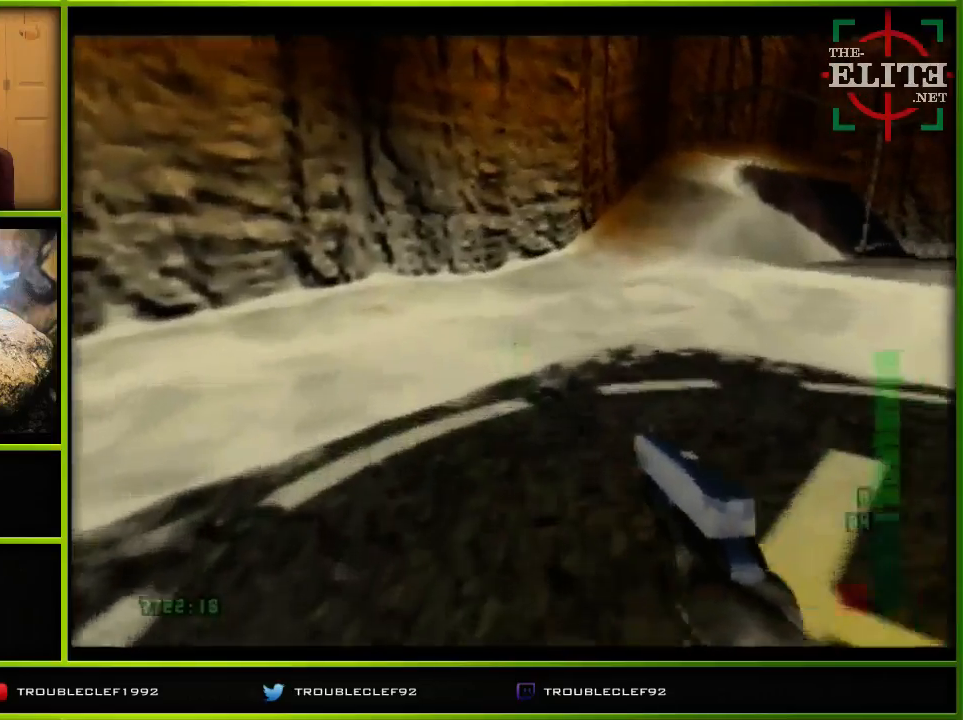
{"buttons": [], "left_stick": "right", "events": [[167, "left_stick", "center"], [433, "left_stick", "right"]]}
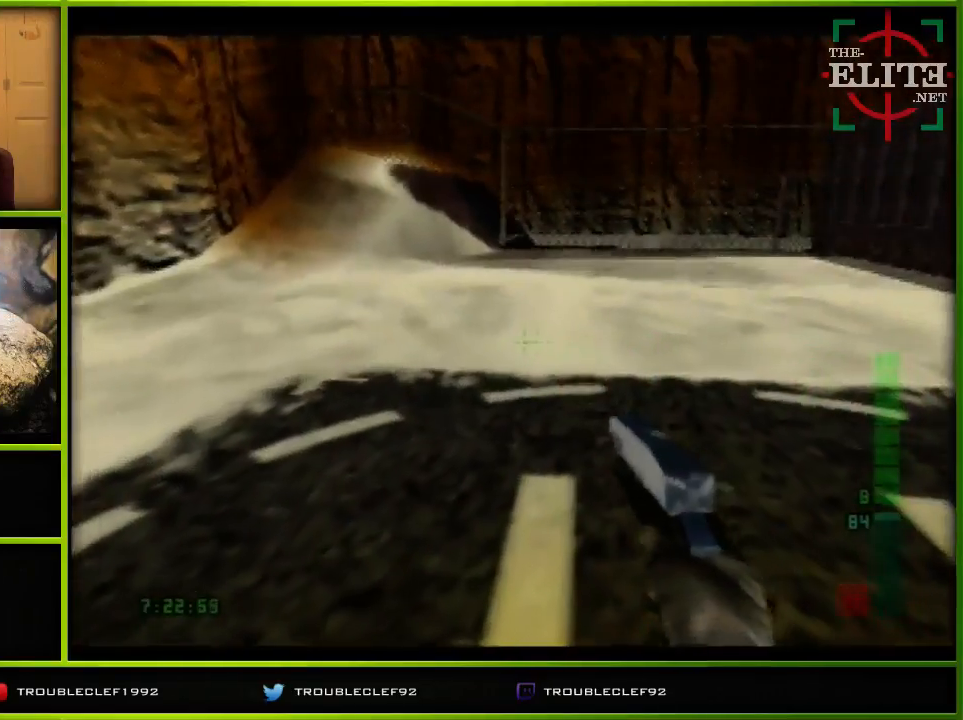
{"buttons": [], "left_stick": "center", "events": [[33, "left_stick", "center"], [233, "C_LEFT", "down"], [267, "C_LEFT", "up"], [367, "left_stick", "right"], [500, "left_stick", "center"]]}
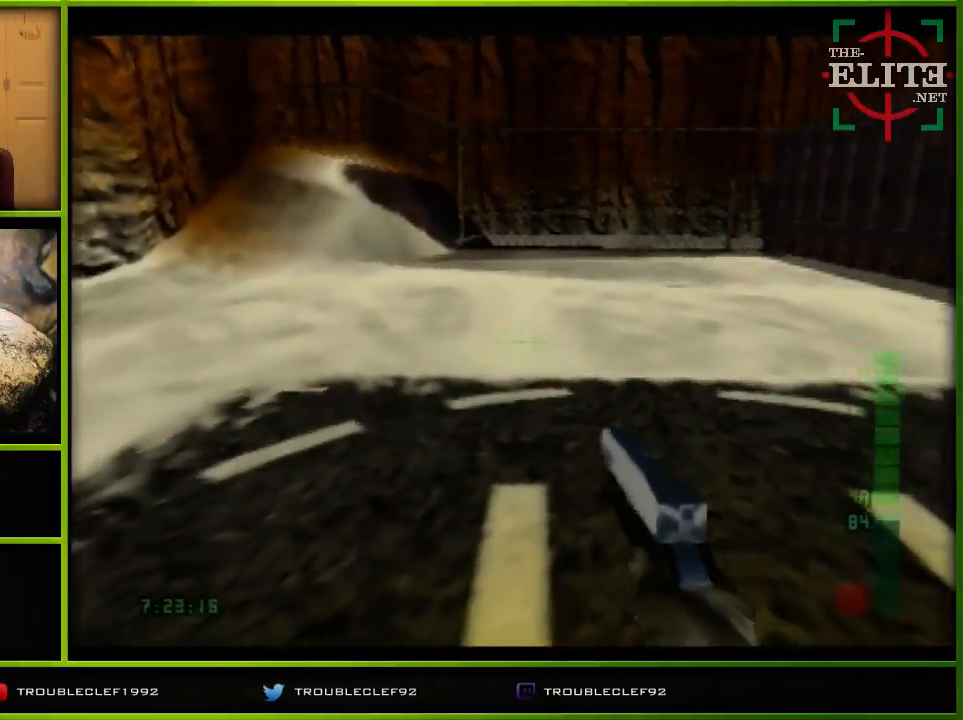
{"buttons": ["C_UP"], "left_stick": "center", "events": [[467, "C_UP", "down"]]}
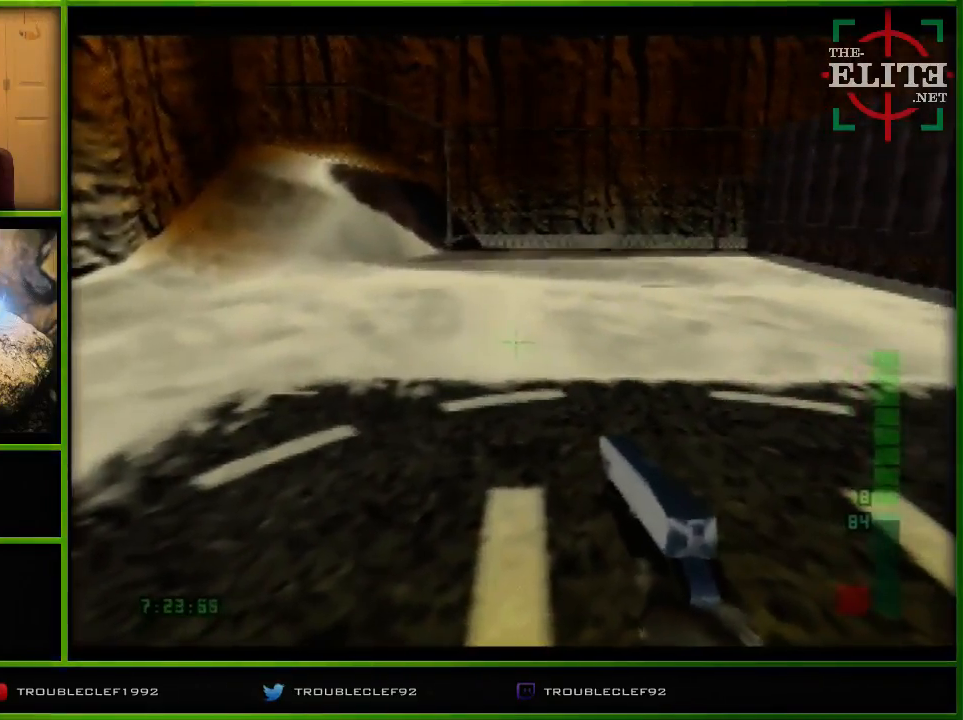
{"buttons": ["C_UP"], "left_stick": "center", "events": []}
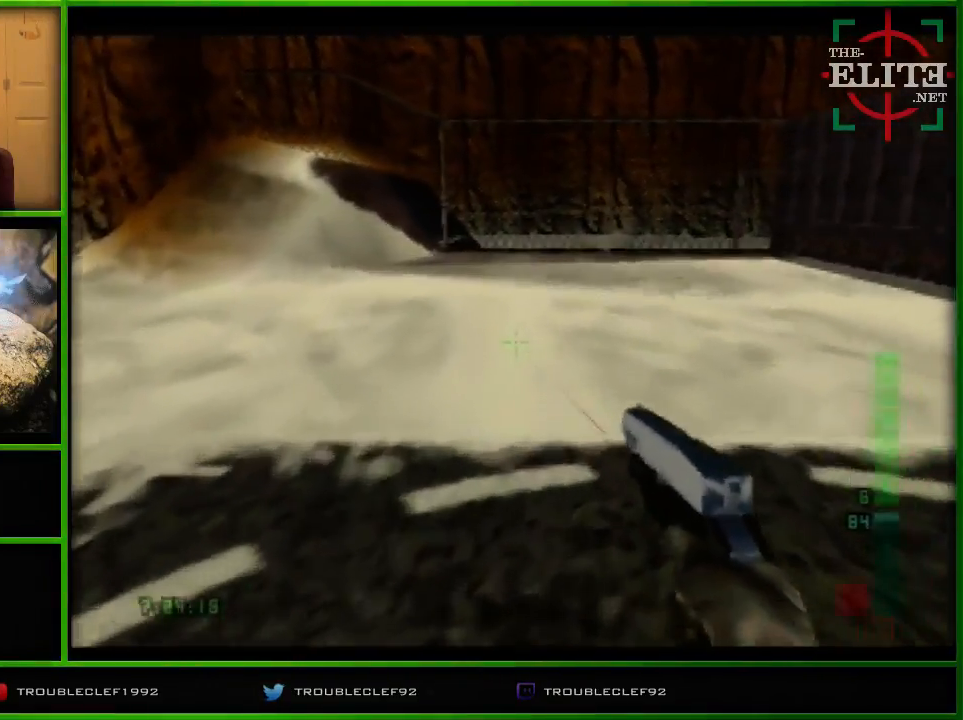
{"buttons": ["C_UP"], "left_stick": "center", "events": []}
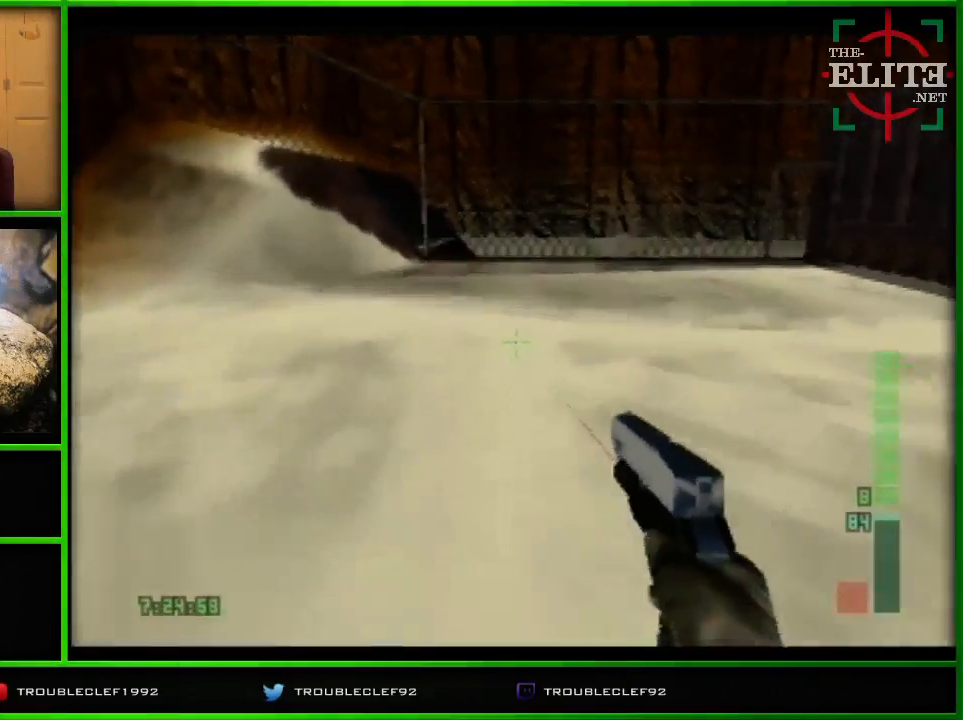
{"buttons": ["C_UP"], "left_stick": "center", "events": []}
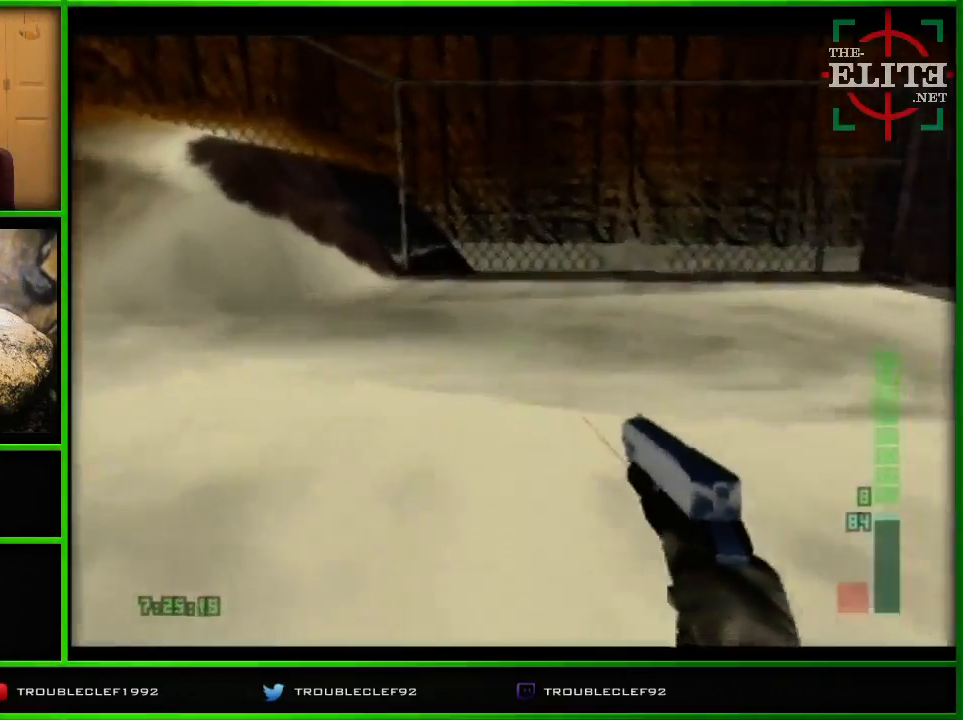
{"buttons": ["C_UP"], "left_stick": "center", "events": []}
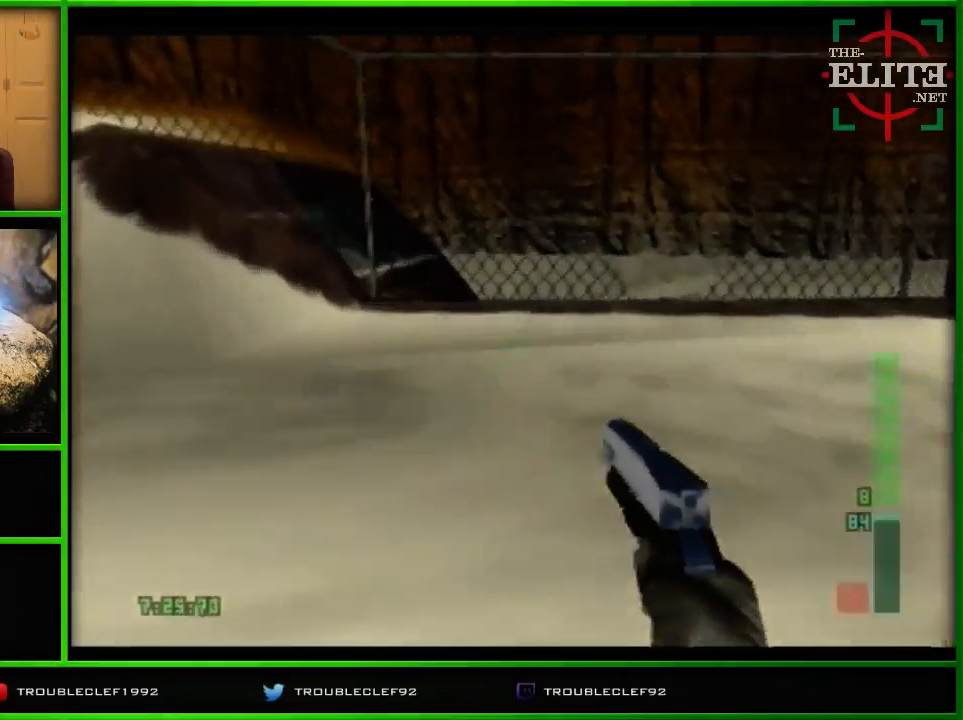
{"buttons": ["C_UP"], "left_stick": "center", "events": []}
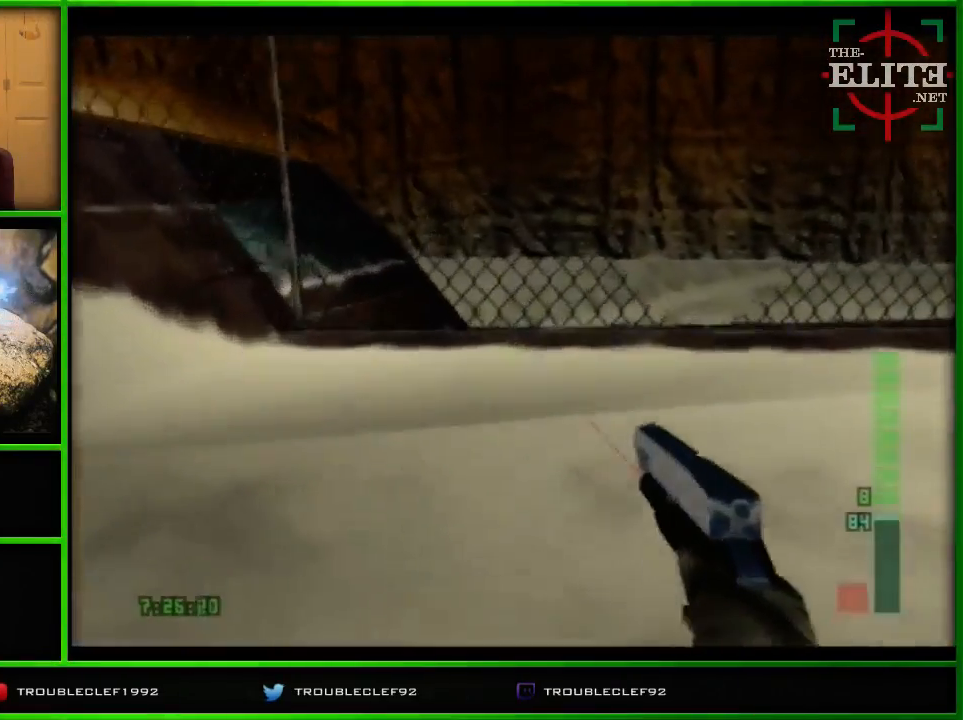
{"buttons": ["C_UP"], "left_stick": "center", "events": []}
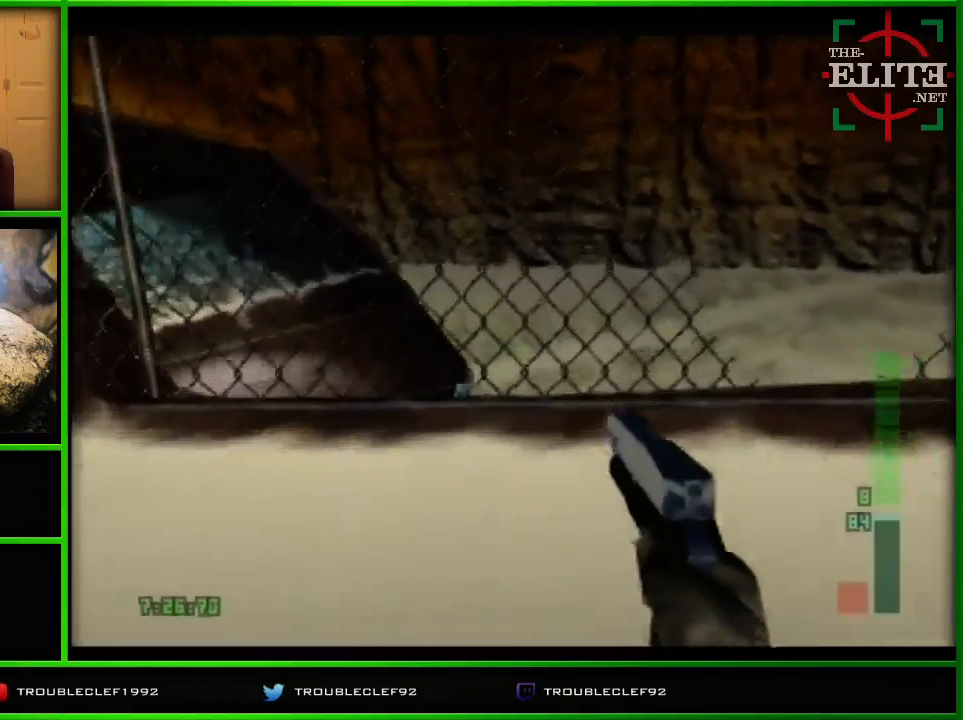
{"buttons": ["C_UP"], "left_stick": "right", "events": [[500, "left_stick", "right"]]}
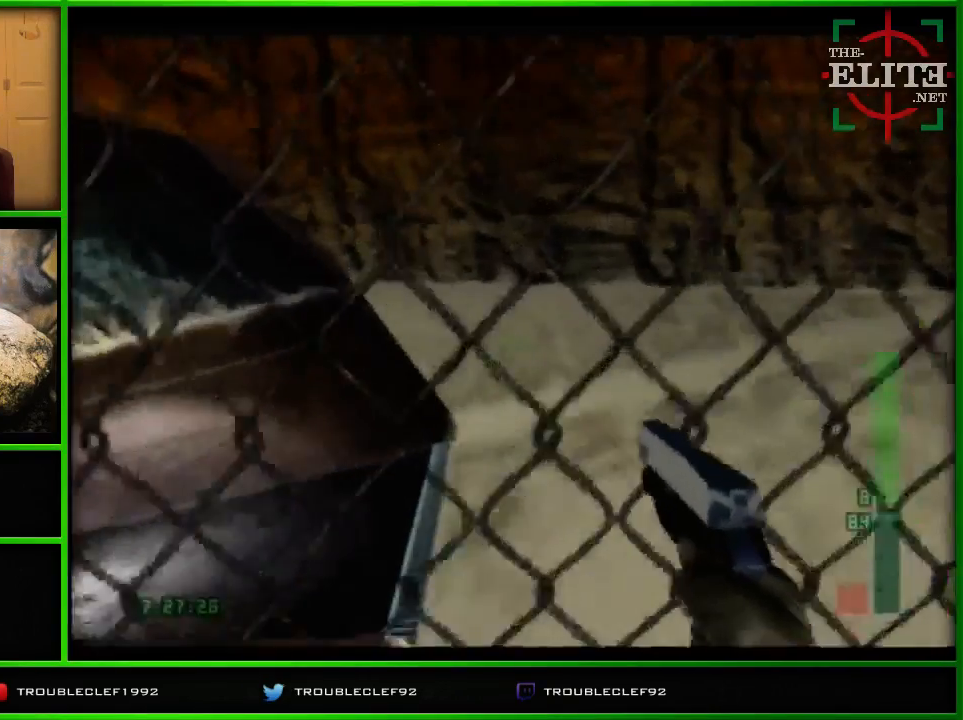
{"buttons": ["C_RIGHT", "C_UP"], "left_stick": "center", "events": [[100, "left_stick", "center"], [233, "C_RIGHT", "down"]]}
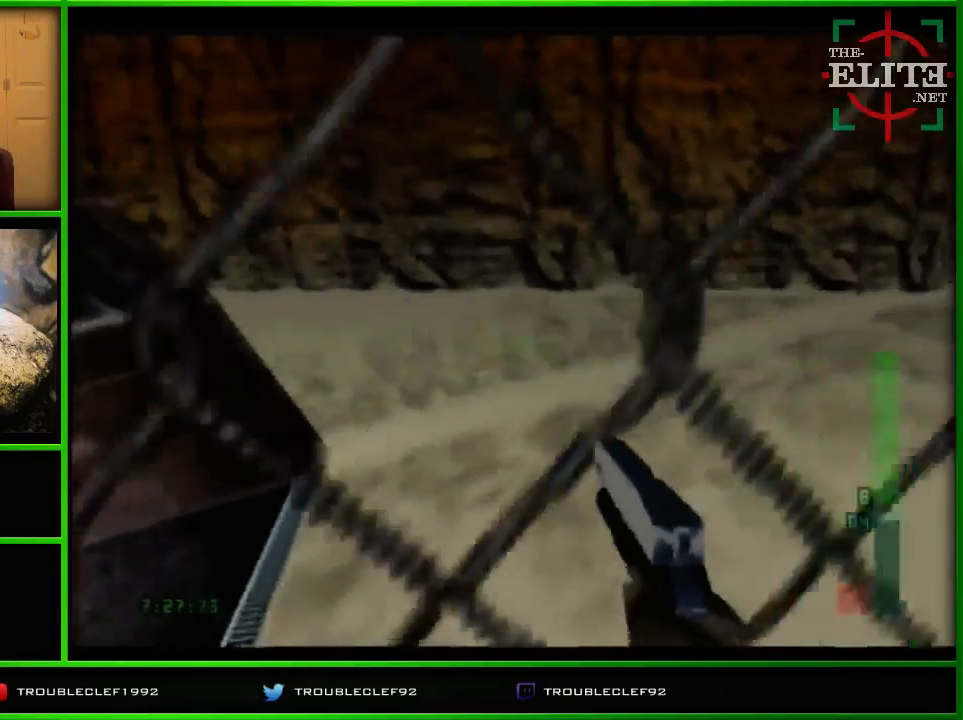
{"buttons": ["C_RIGHT", "C_UP"], "left_stick": "left", "events": [[133, "left_stick", "left"]]}
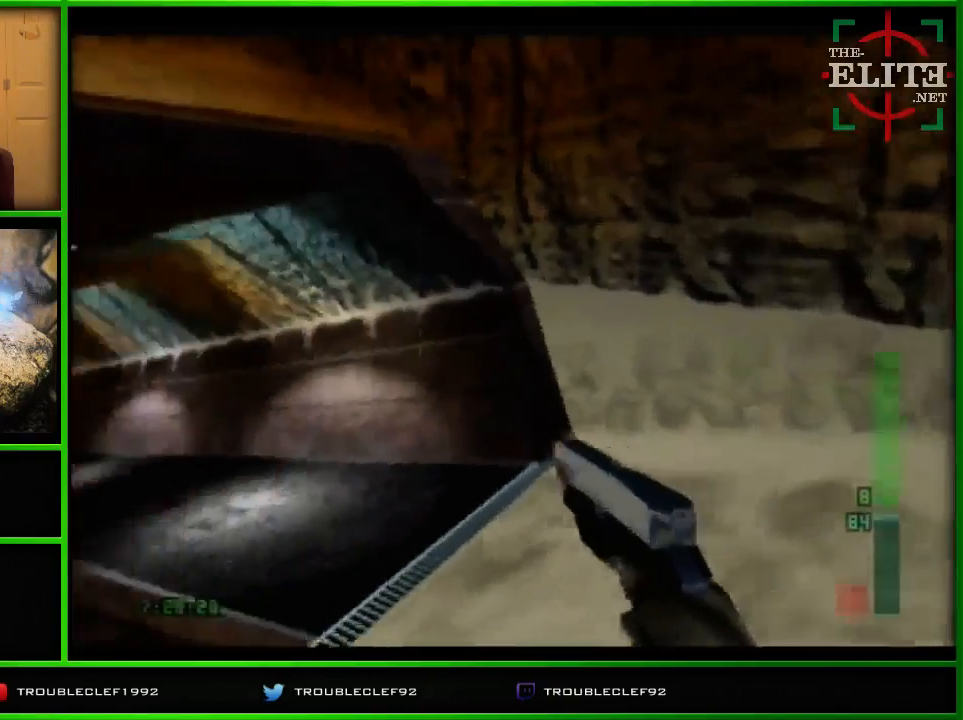
{"buttons": ["C_RIGHT", "C_UP"], "left_stick": "center", "events": [[367, "left_stick", "center"]]}
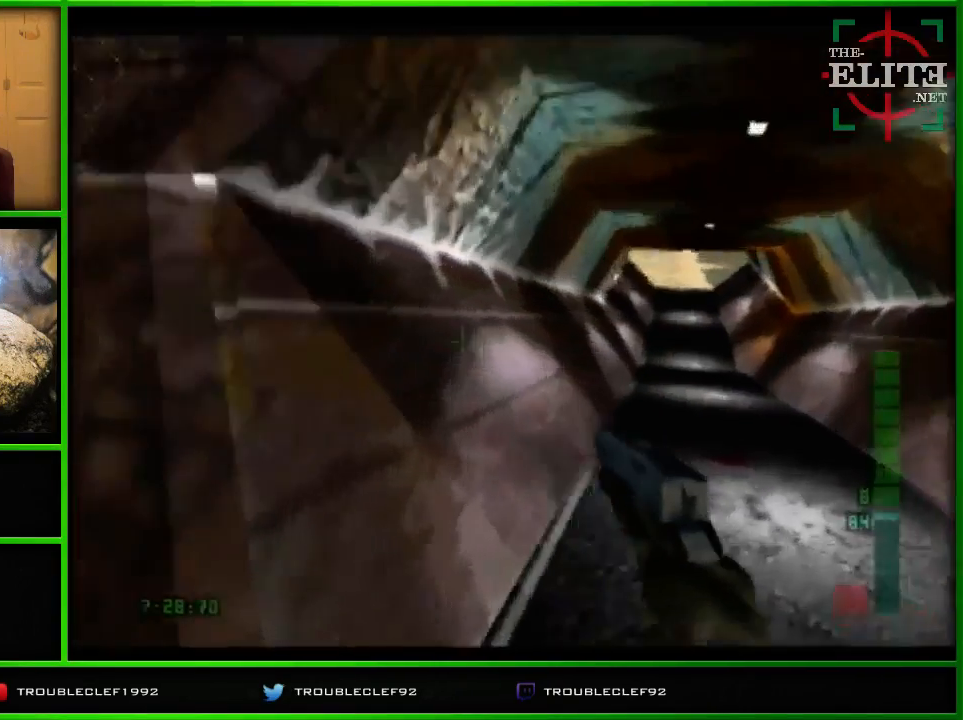
{"buttons": ["C_RIGHT", "C_UP"], "left_stick": "center", "events": [[133, "left_stick", "up-left"], [333, "left_stick", "center"]]}
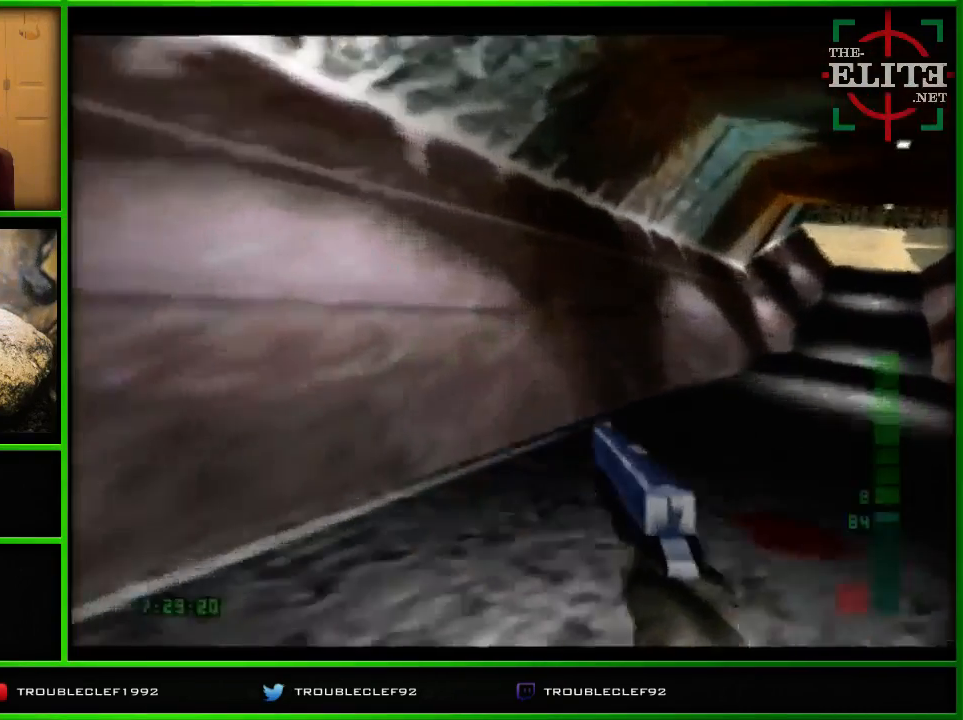
{"buttons": ["C_RIGHT", "C_UP"], "left_stick": "center", "events": []}
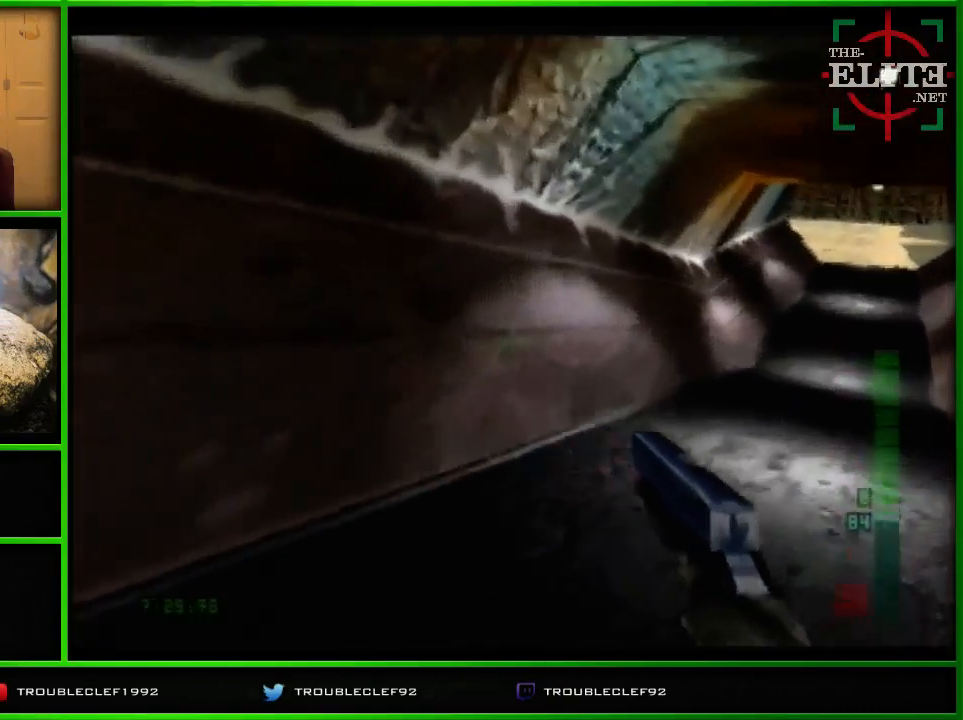
{"buttons": ["C_RIGHT", "C_UP"], "left_stick": "center", "events": [[167, "left_stick", "up-left"], [267, "left_stick", "center"]]}